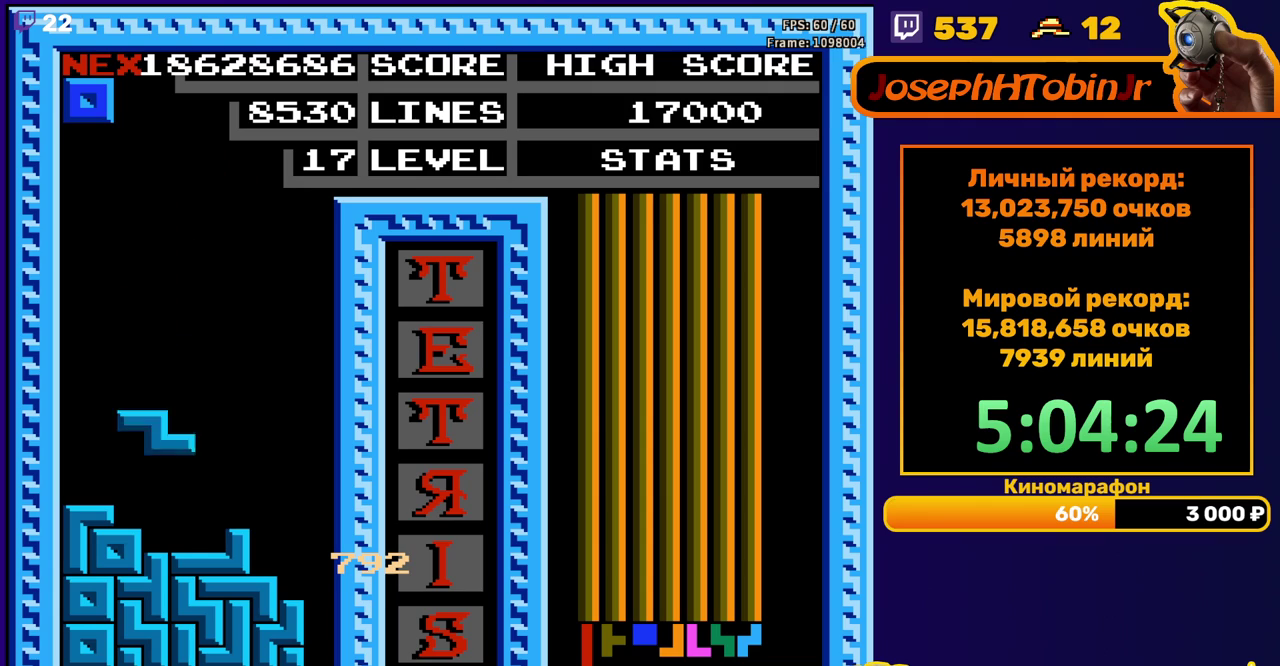
Gameplay with a controller (Nintendo layout); each line is a JSON object with the inputs held at the frame after it. "events" lists button and stick changes between this image and that frame as [ms after this image, input, new state], when the widget could be followed in between. Not read: L3 R3.
{"buttons": ["DPAD_LEFT"], "events": [[100, "DPAD_DOWN", "up"], [167, "DPAD_LEFT", "down"]]}
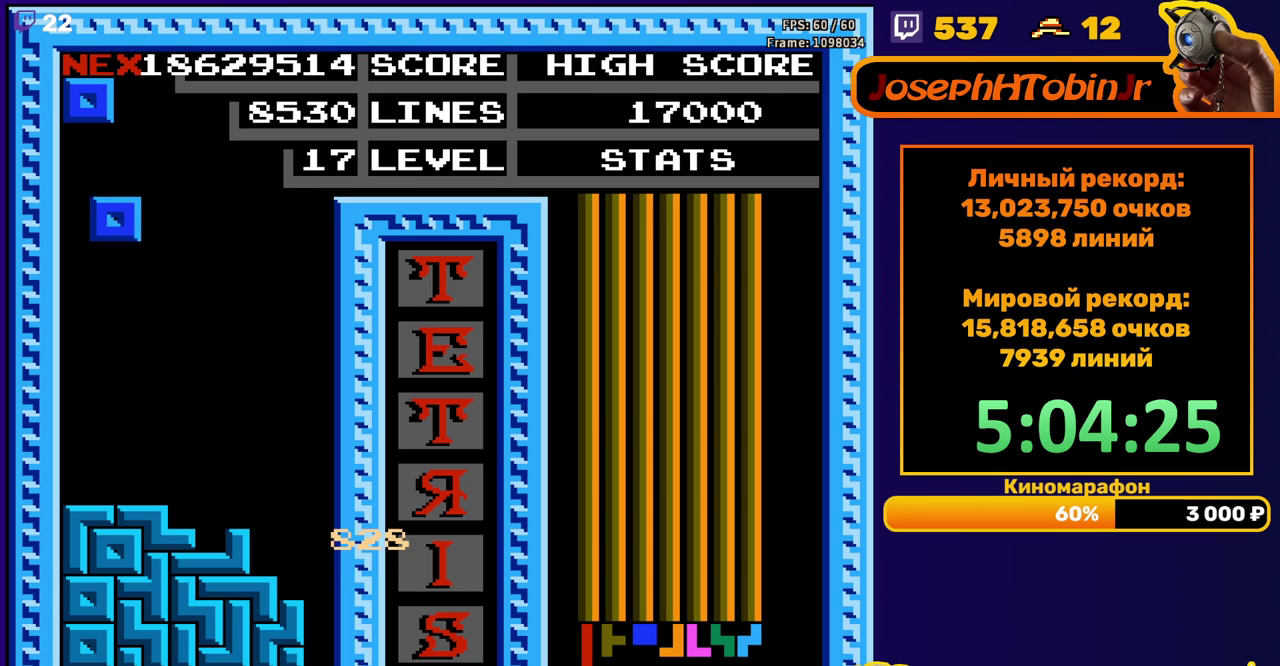
{"buttons": [], "events": [[100, "DPAD_LEFT", "up"], [117, "DPAD_DOWN", "down"], [317, "DPAD_DOWN", "up"], [417, "DPAD_LEFT", "down"], [467, "DPAD_LEFT", "up"]]}
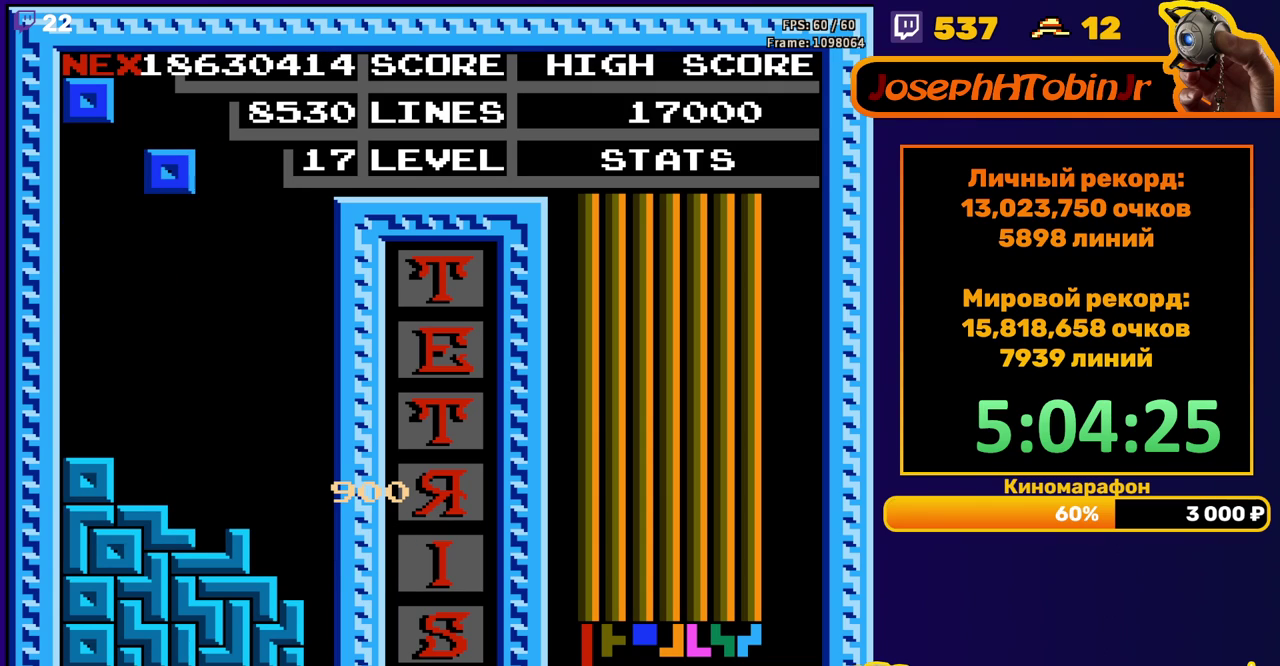
{"buttons": ["DPAD_LEFT"], "events": [[33, "DPAD_LEFT", "down"], [100, "DPAD_LEFT", "up"], [183, "DPAD_DOWN", "down"], [450, "DPAD_DOWN", "up"], [500, "DPAD_LEFT", "down"]]}
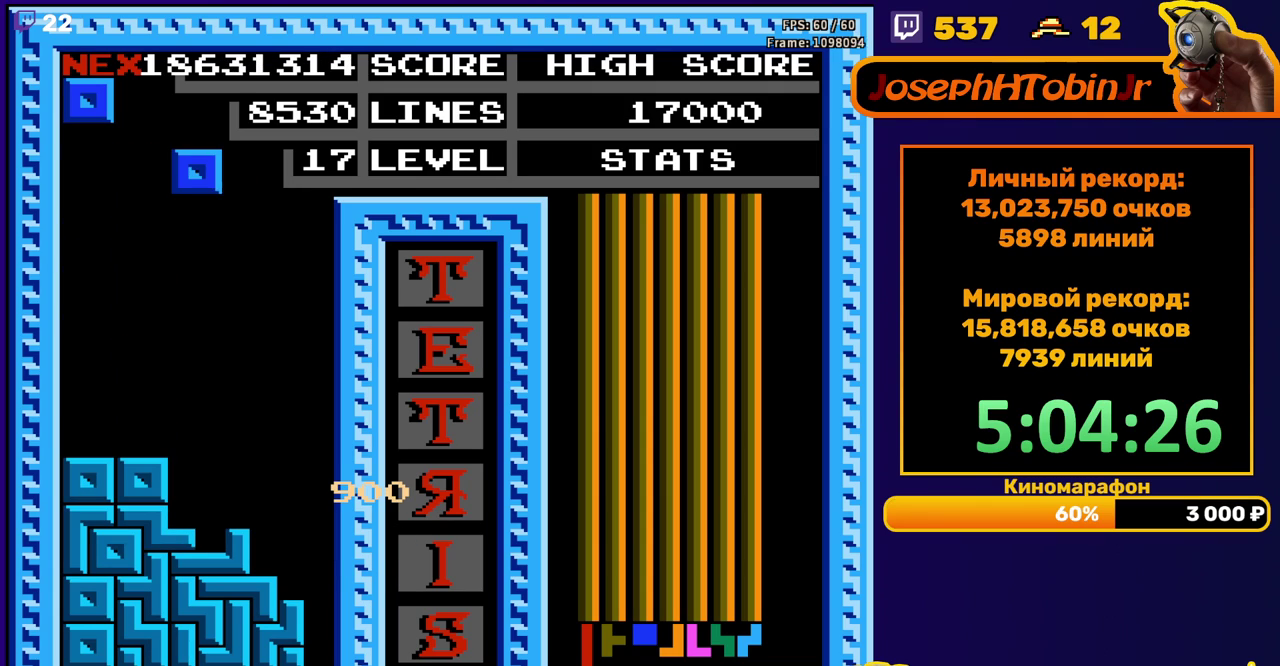
{"buttons": ["DPAD_DOWN"], "events": [[450, "DPAD_LEFT", "up"], [467, "DPAD_DOWN", "down"]]}
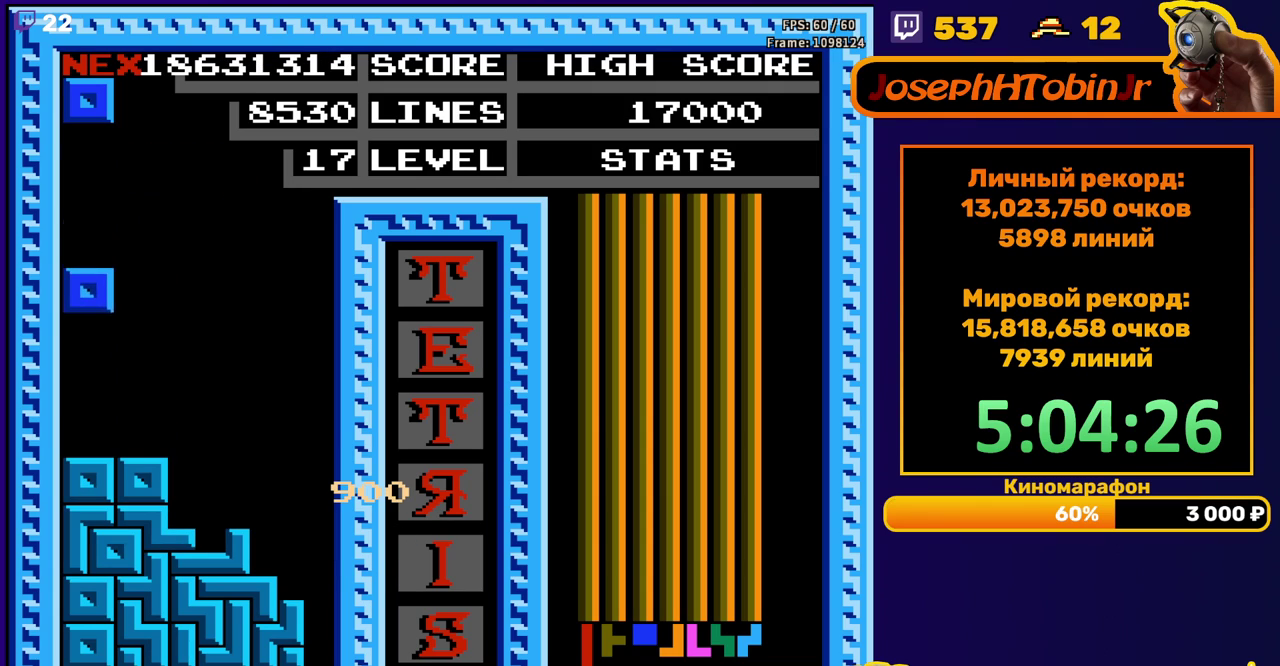
{"buttons": [], "events": [[150, "DPAD_DOWN", "up"], [250, "DPAD_LEFT", "down"], [300, "DPAD_LEFT", "up"], [350, "DPAD_LEFT", "down"], [433, "DPAD_LEFT", "up"]]}
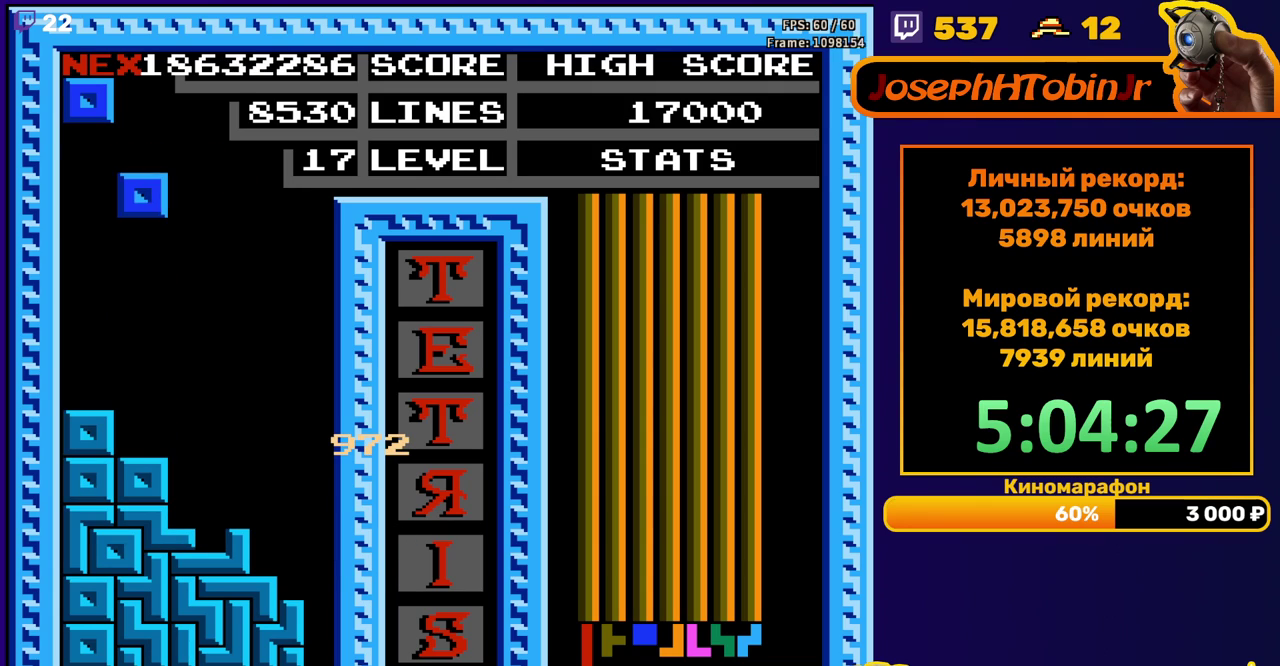
{"buttons": ["DPAD_LEFT"], "events": [[17, "DPAD_DOWN", "down"], [250, "DPAD_DOWN", "up"], [317, "DPAD_LEFT", "down"]]}
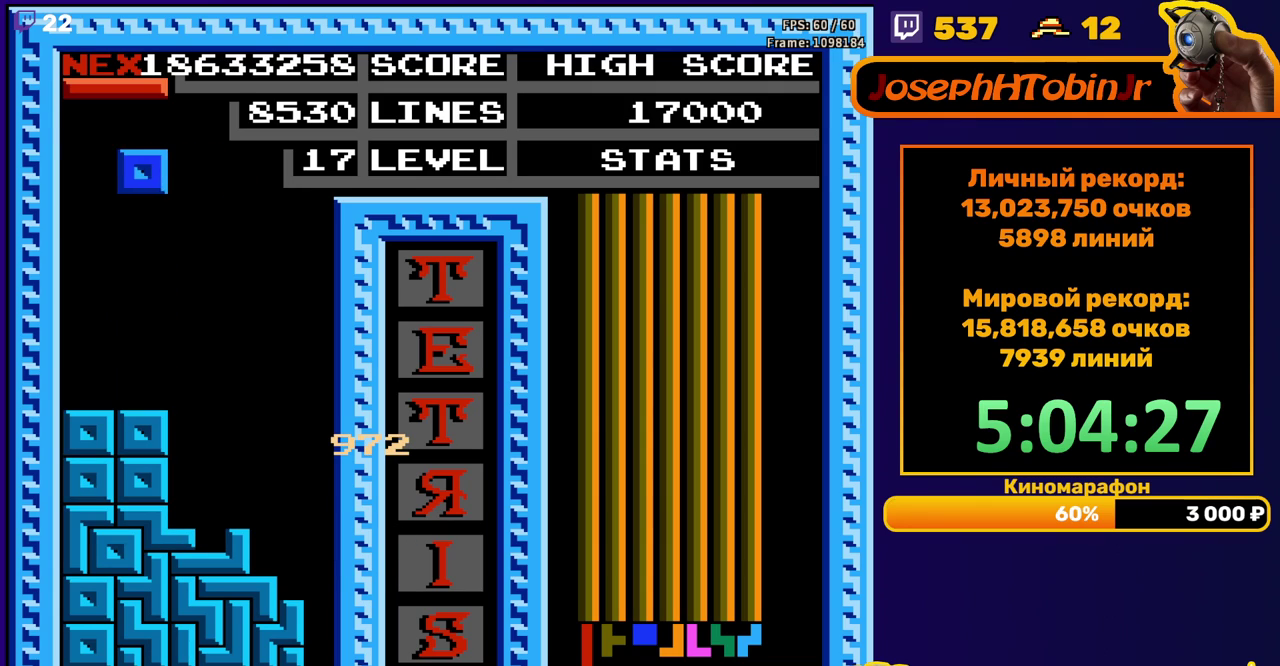
{"buttons": ["DPAD_RIGHT"], "events": [[250, "DPAD_DOWN", "down"], [250, "DPAD_LEFT", "up"], [417, "DPAD_DOWN", "up"], [500, "DPAD_RIGHT", "down"]]}
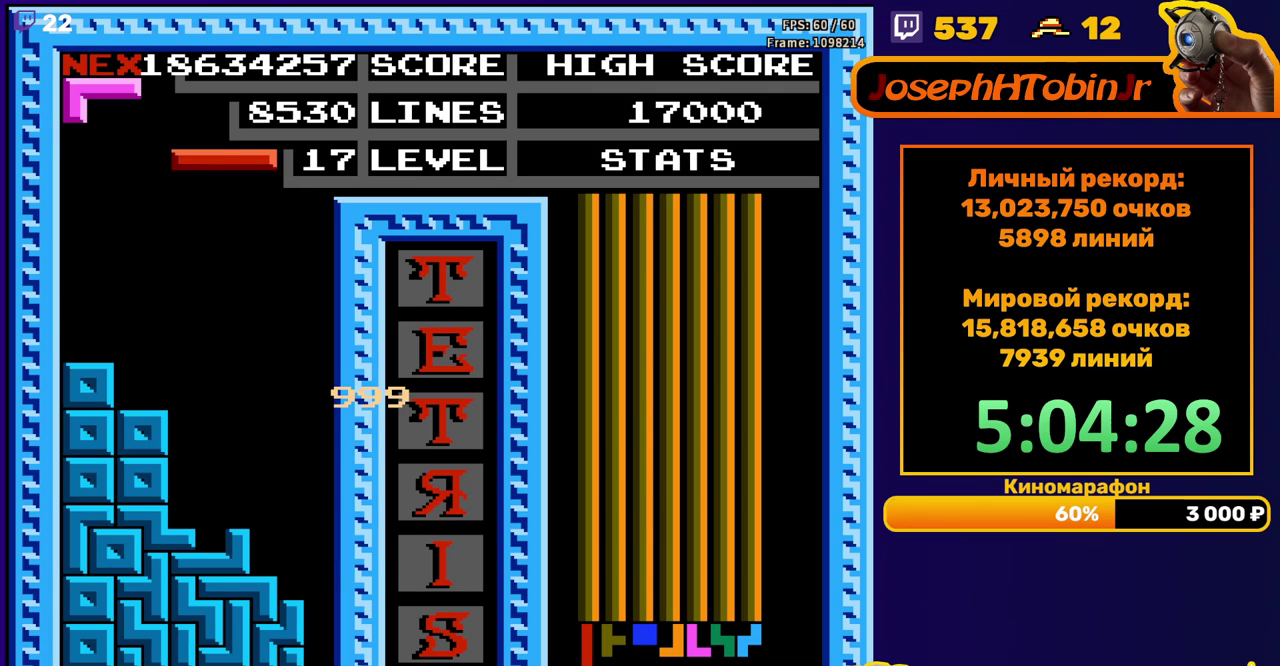
{"buttons": ["DPAD_DOWN"], "events": [[67, "A", "down"], [183, "A", "up"], [450, "DPAD_RIGHT", "up"], [483, "DPAD_DOWN", "down"]]}
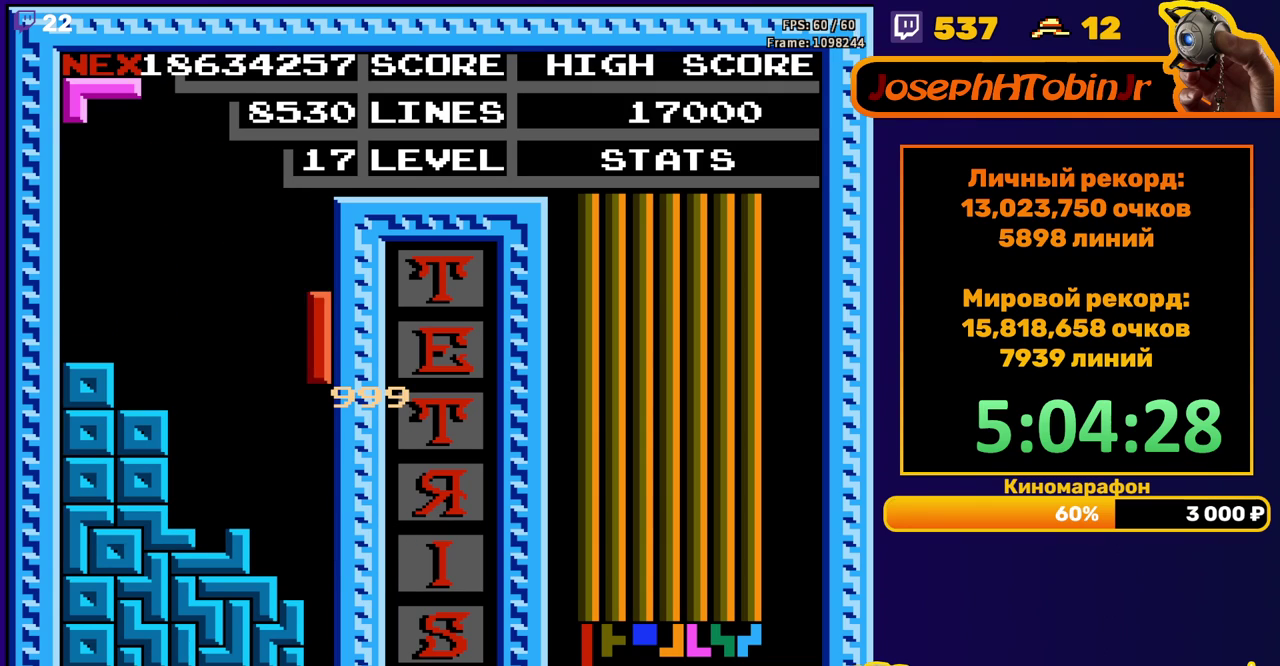
{"buttons": [], "events": [[367, "DPAD_DOWN", "up"]]}
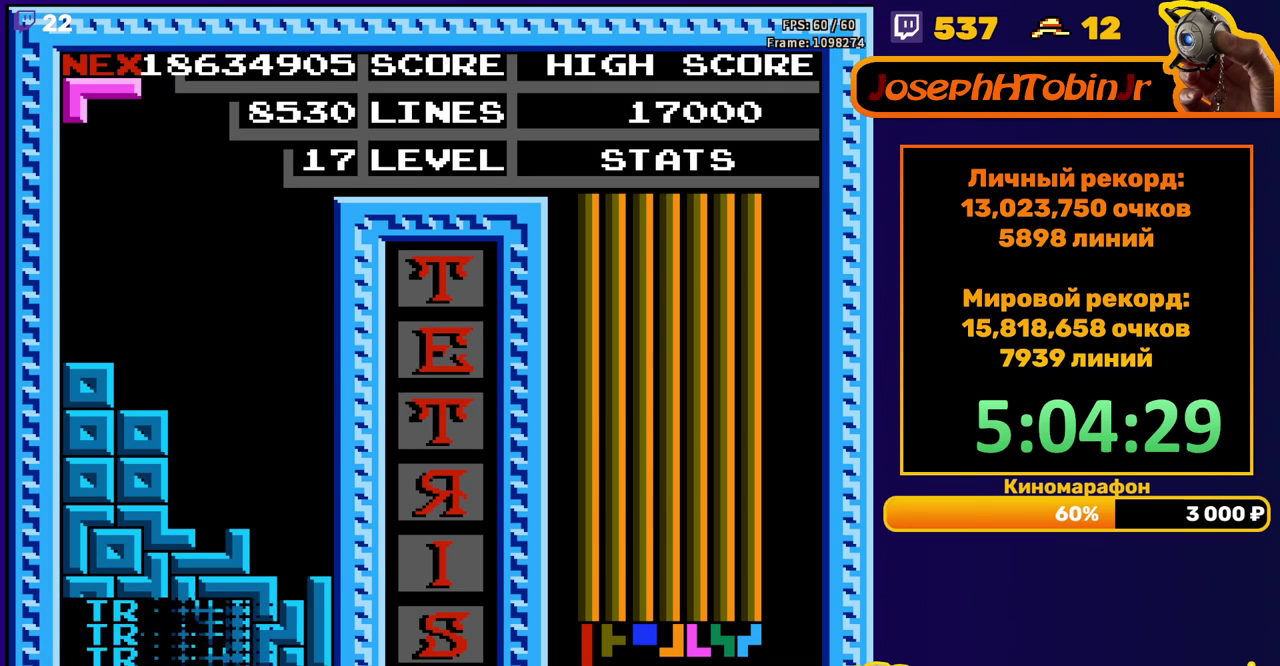
{"buttons": [], "events": [[283, "DPAD_RIGHT", "down"], [333, "DPAD_RIGHT", "up"], [350, "A", "down"], [417, "DPAD_RIGHT", "down"], [433, "A", "up"], [483, "DPAD_RIGHT", "up"]]}
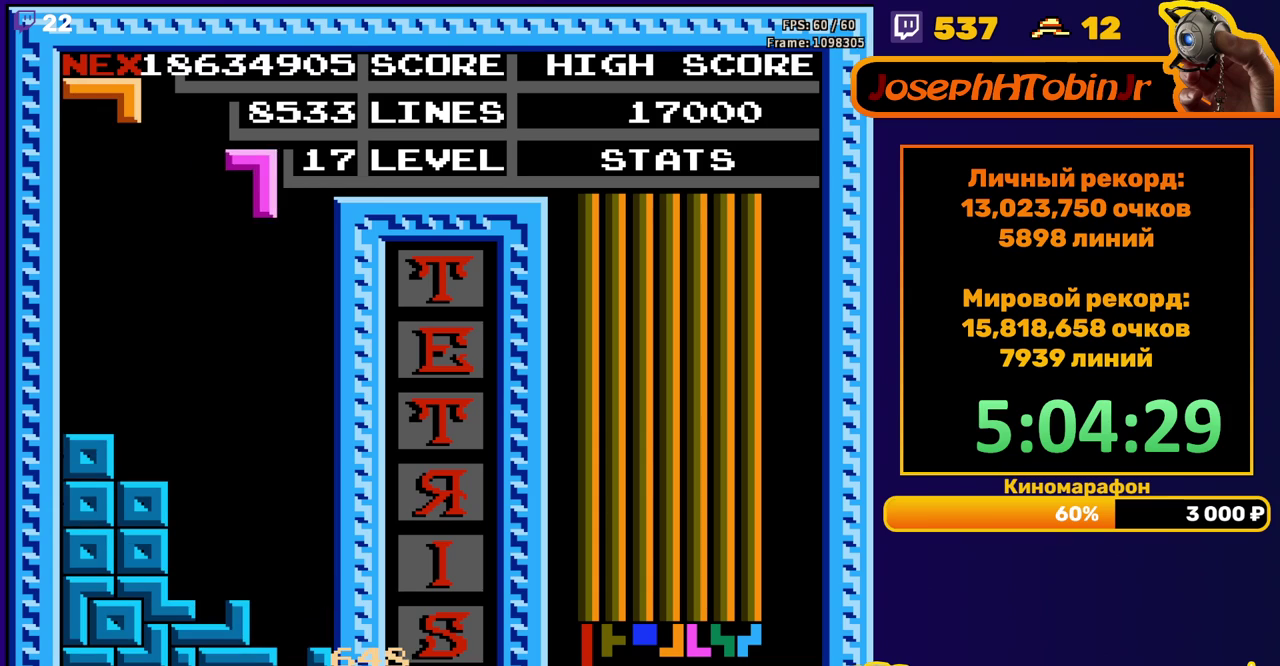
{"buttons": [], "events": [[100, "DPAD_DOWN", "down"], [467, "DPAD_DOWN", "up"]]}
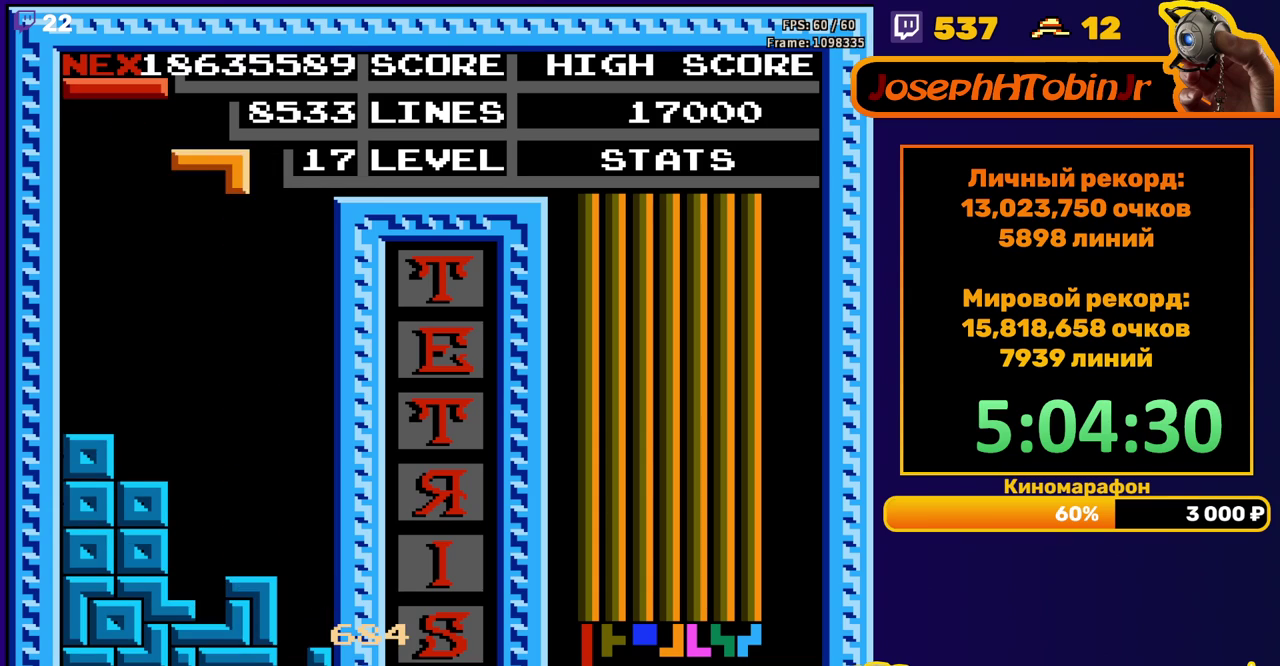
{"buttons": ["DPAD_RIGHT"], "events": [[50, "DPAD_RIGHT", "down"], [233, "B", "down"], [317, "B", "up"]]}
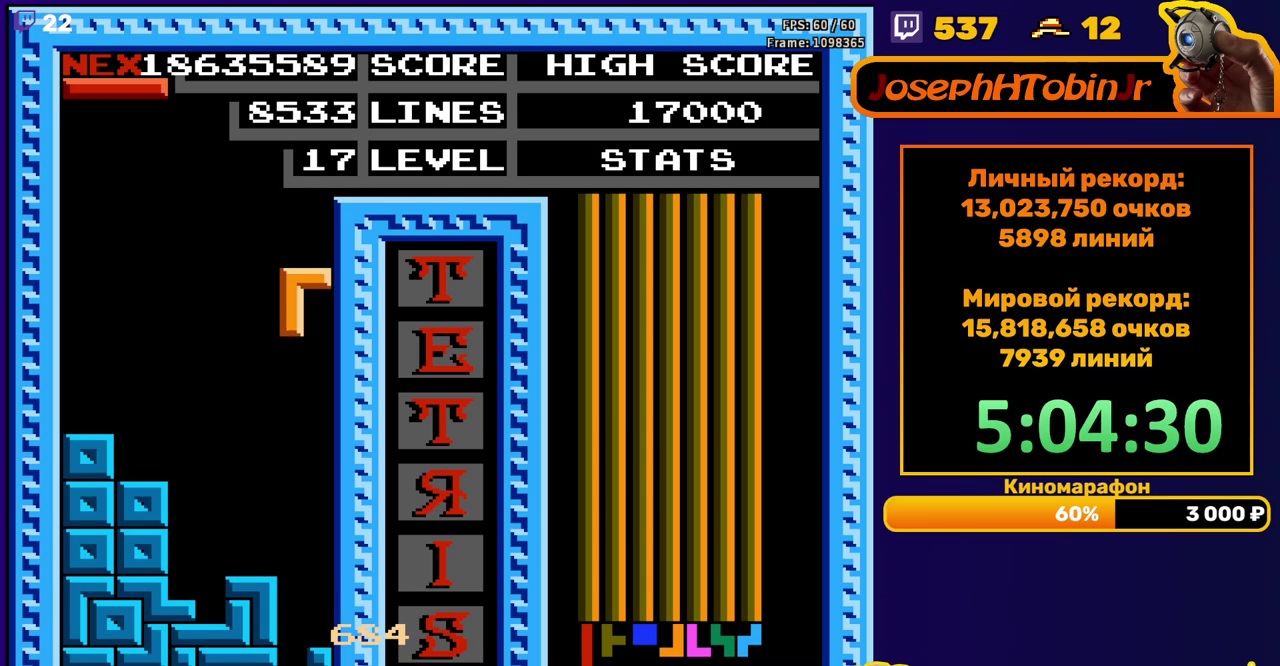
{"buttons": [], "events": [[17, "DPAD_RIGHT", "up"], [33, "DPAD_DOWN", "down"], [367, "DPAD_DOWN", "up"]]}
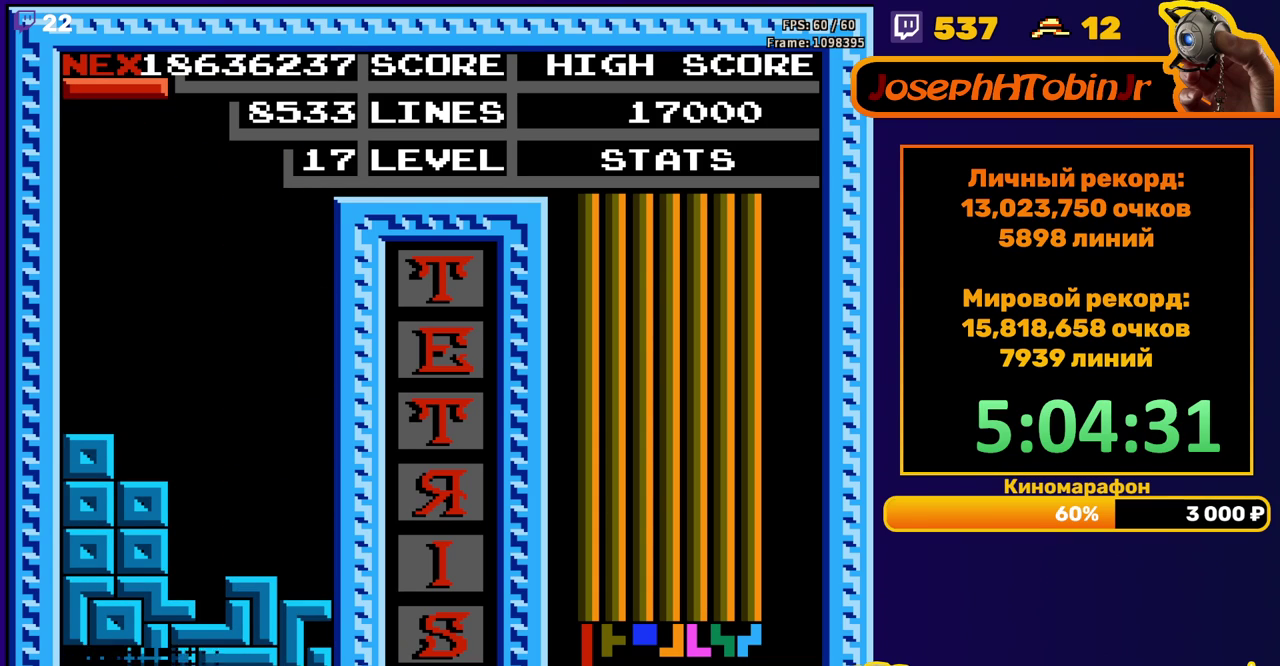
{"buttons": [], "events": [[333, "DPAD_LEFT", "down"], [350, "B", "down"], [400, "DPAD_LEFT", "up"], [450, "B", "up"]]}
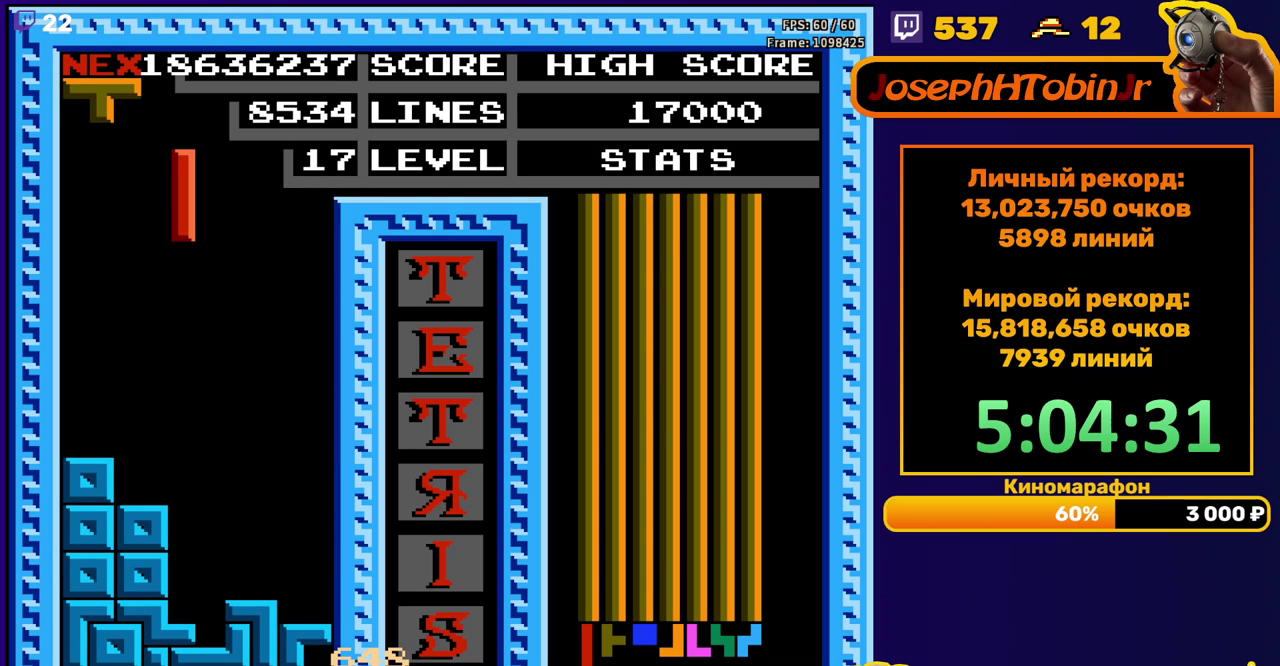
{"buttons": [], "events": [[33, "DPAD_DOWN", "down"], [417, "DPAD_DOWN", "up"]]}
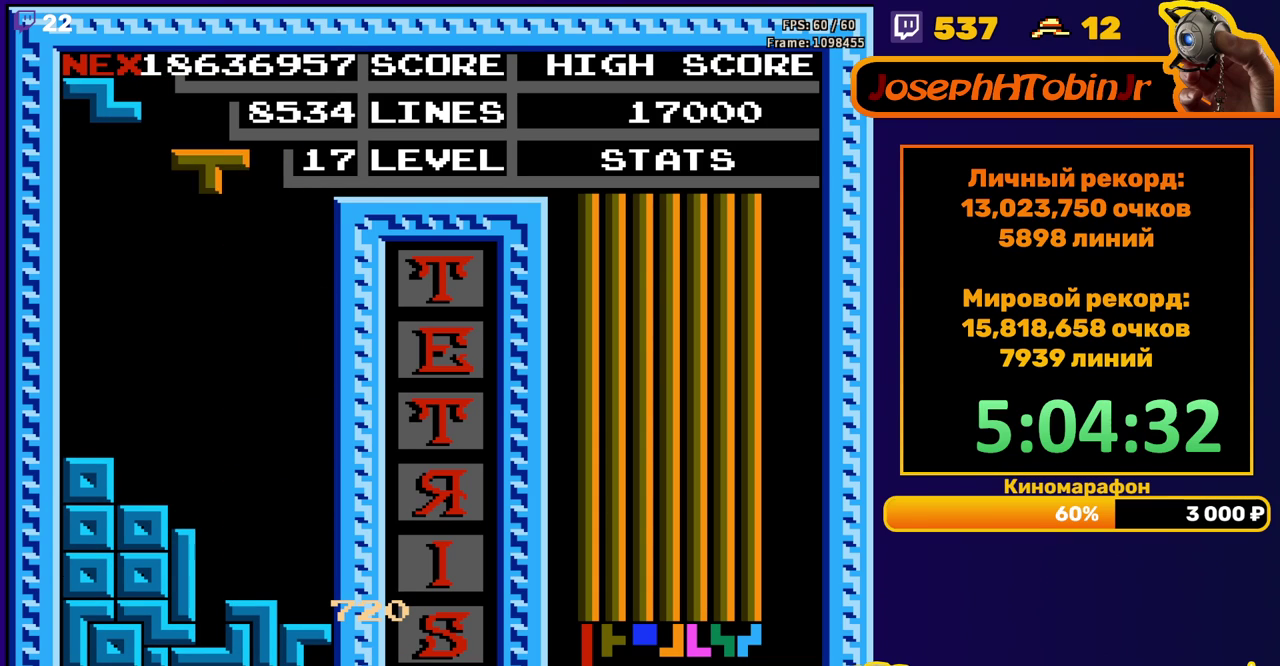
{"buttons": ["DPAD_DOWN"], "events": [[33, "DPAD_RIGHT", "down"], [167, "A", "down"], [250, "A", "up"], [317, "DPAD_RIGHT", "up"], [450, "DPAD_DOWN", "down"]]}
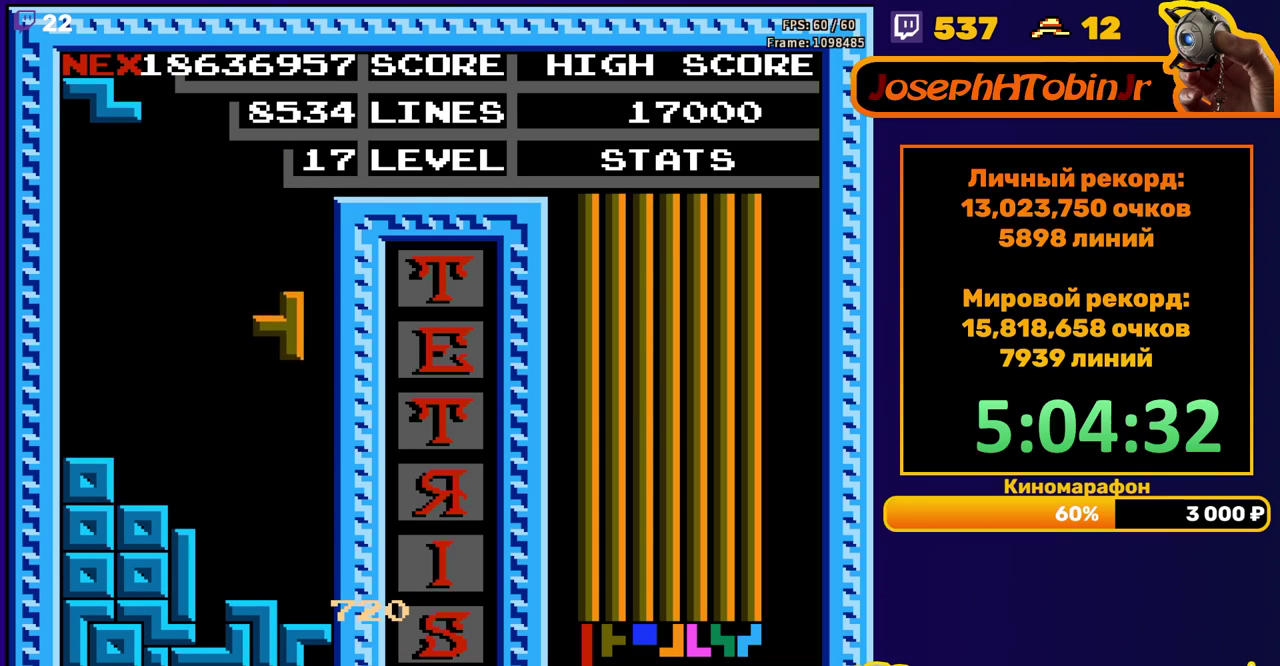
{"buttons": ["A"], "events": [[250, "DPAD_DOWN", "up"], [383, "DPAD_RIGHT", "down"], [450, "DPAD_RIGHT", "up"], [467, "A", "down"]]}
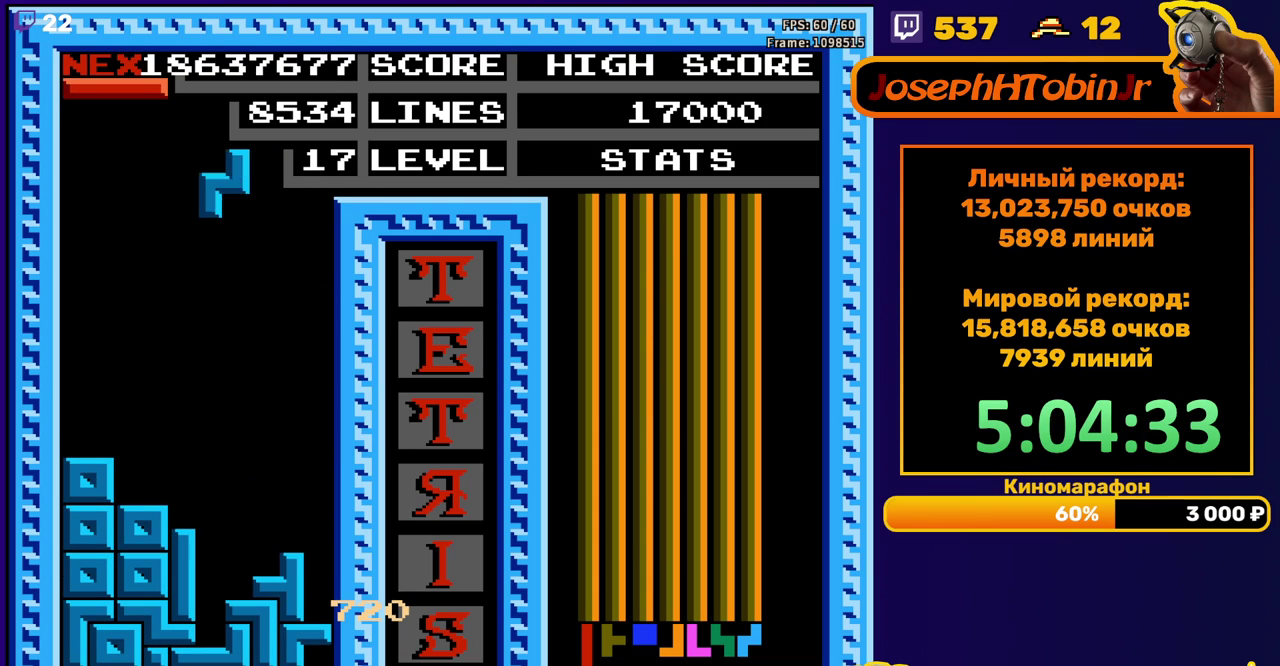
{"buttons": ["DPAD_DOWN"], "events": [[33, "A", "up"], [100, "DPAD_RIGHT", "down"], [167, "DPAD_RIGHT", "up"], [300, "DPAD_DOWN", "down"]]}
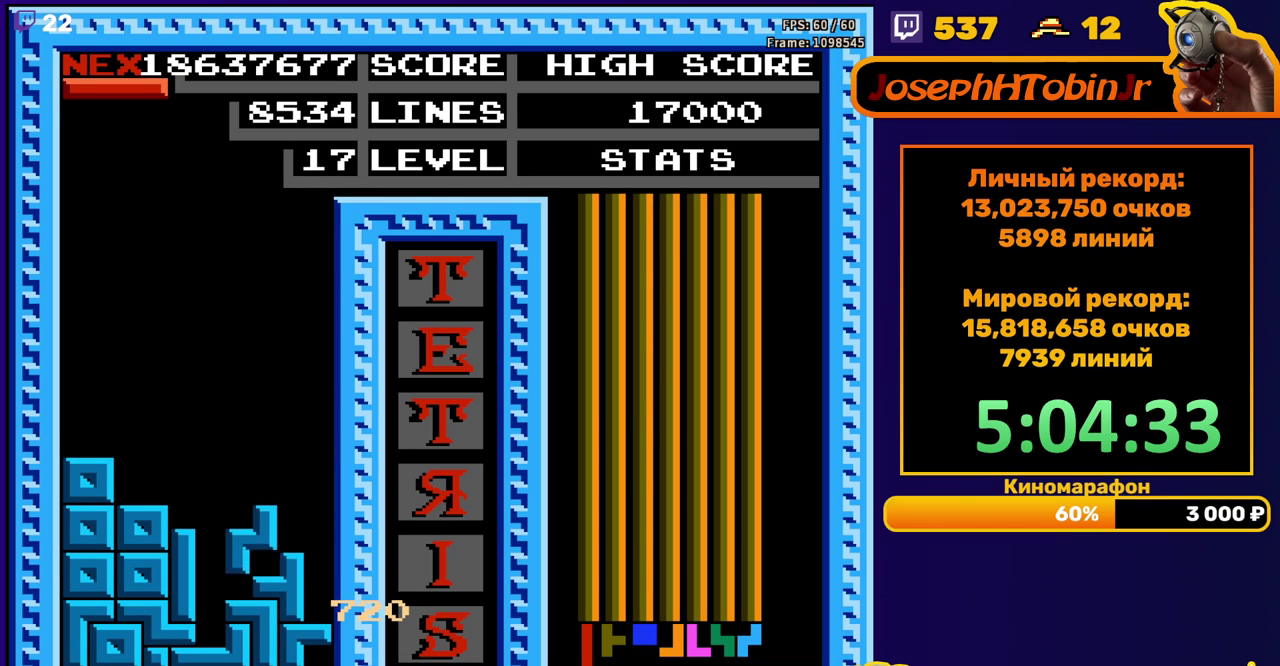
{"buttons": ["DPAD_DOWN"], "events": [[100, "DPAD_DOWN", "up"], [167, "B", "down"], [183, "DPAD_DOWN", "down"], [250, "B", "up"]]}
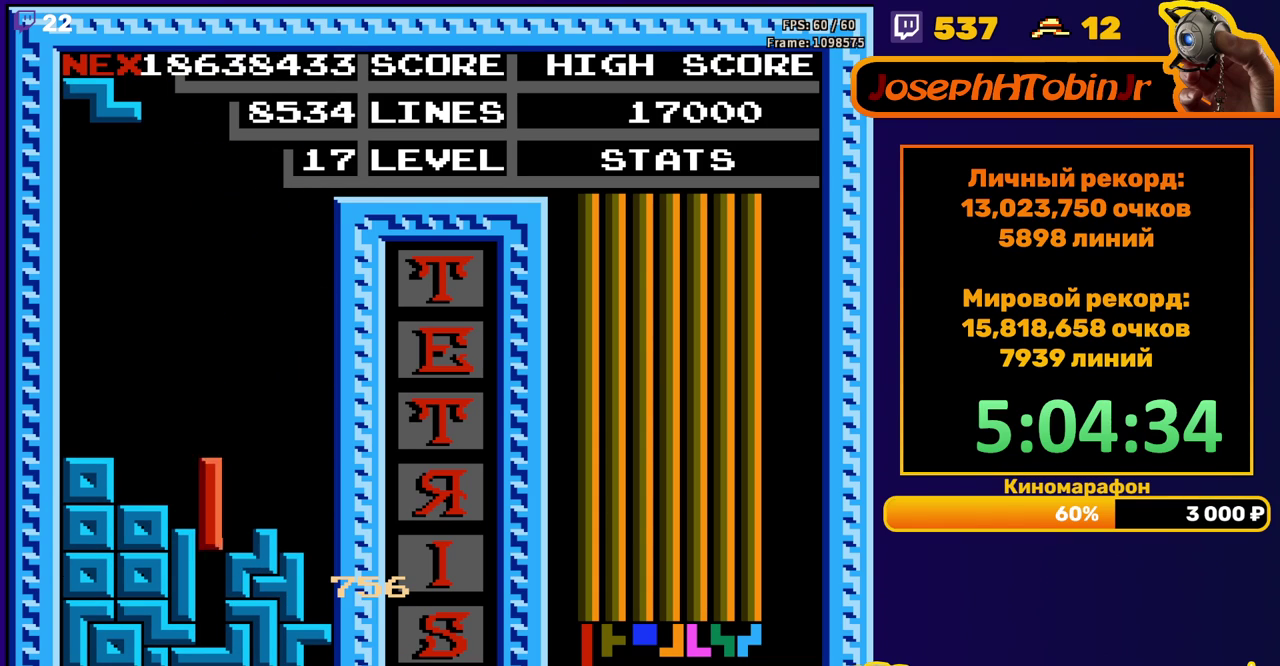
{"buttons": [], "events": [[150, "DPAD_DOWN", "up"]]}
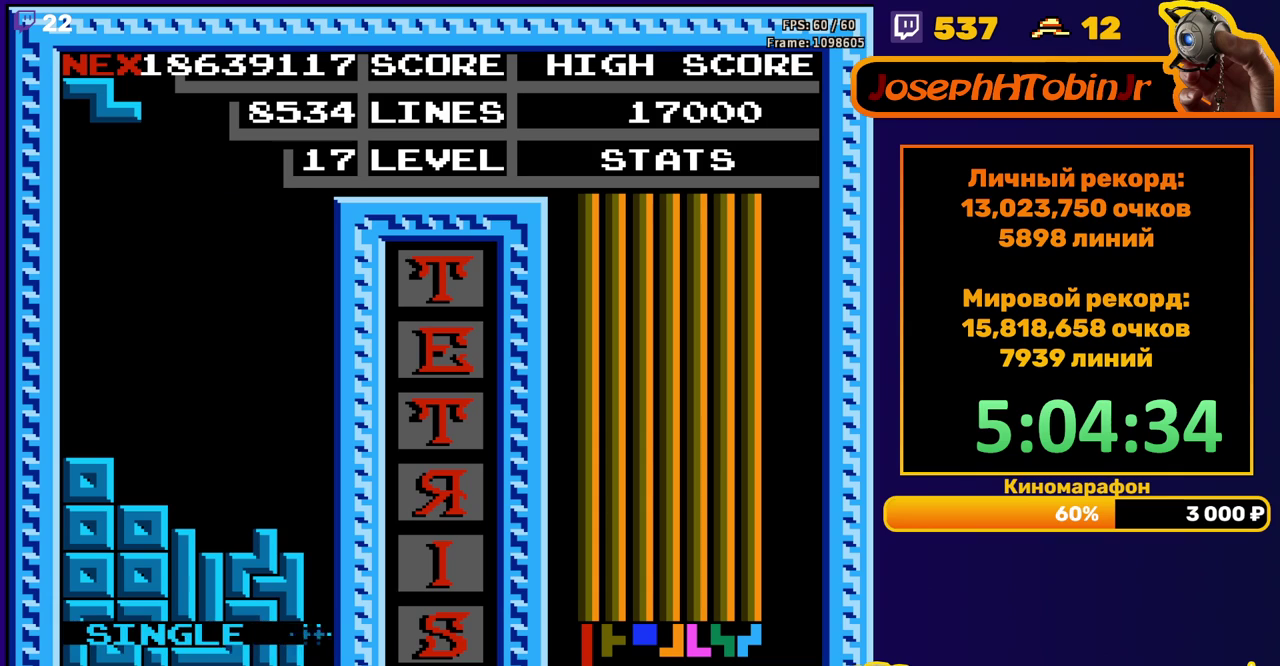
{"buttons": ["DPAD_DOWN"], "events": [[167, "DPAD_DOWN", "down"]]}
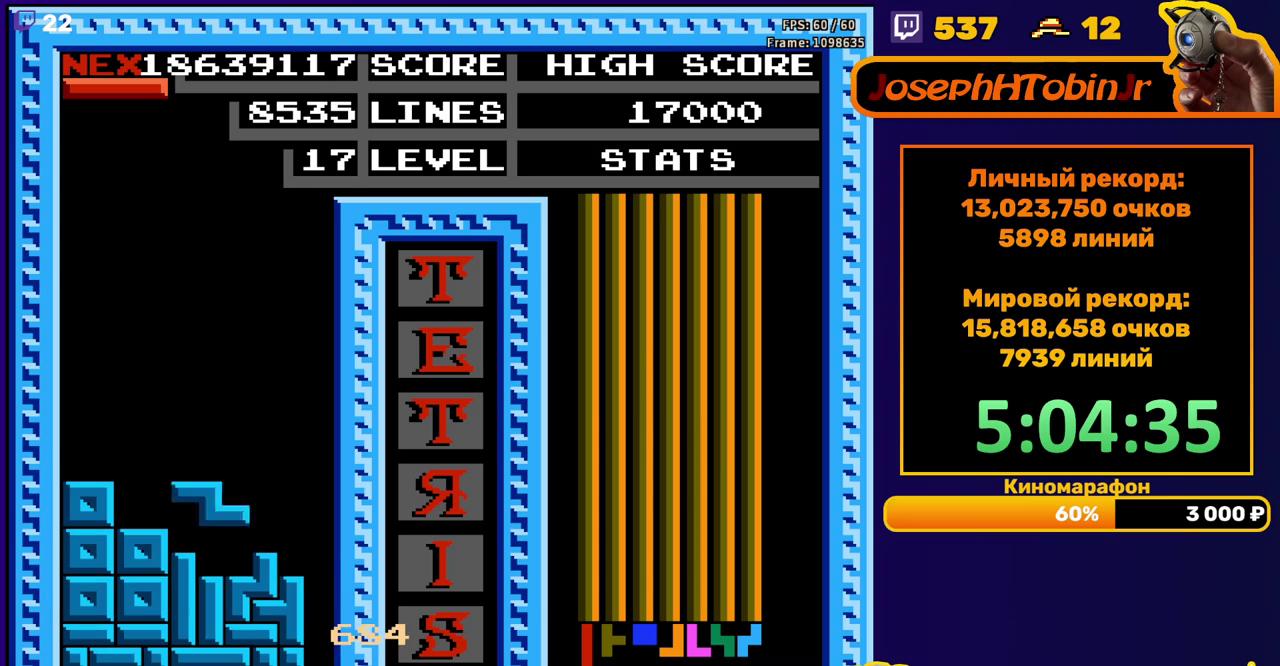
{"buttons": ["DPAD_RIGHT"], "events": [[67, "DPAD_DOWN", "up"], [133, "DPAD_RIGHT", "down"], [200, "A", "down"], [300, "A", "up"]]}
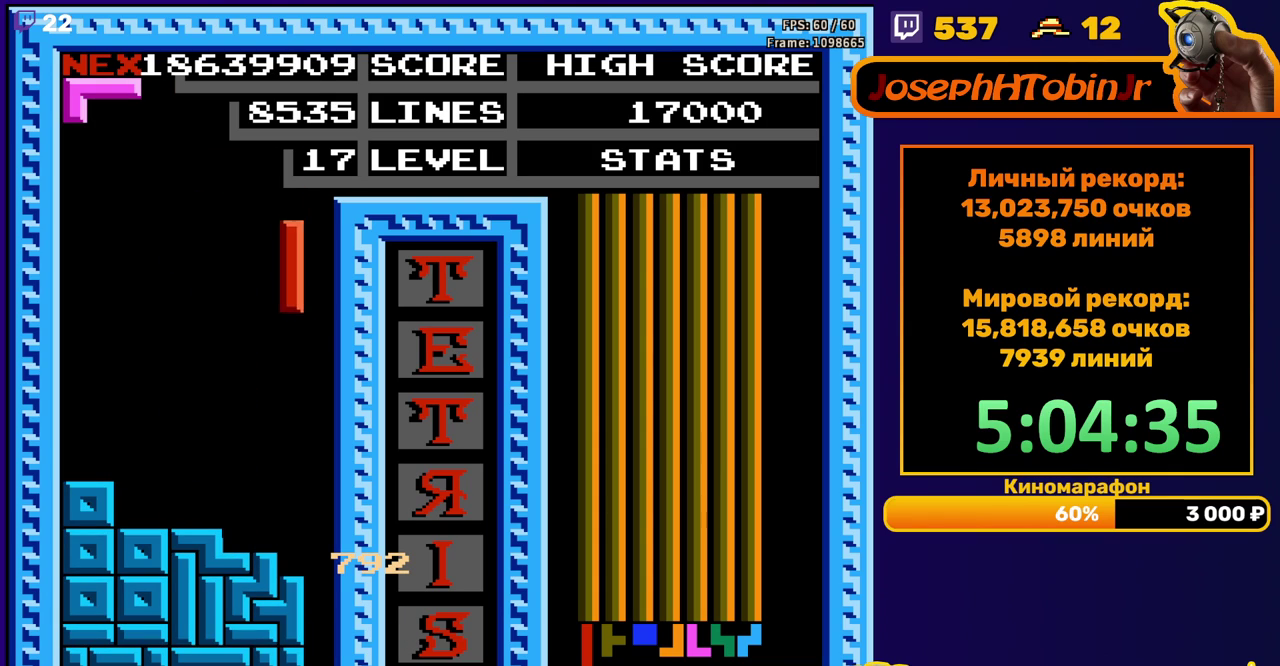
{"buttons": [], "events": [[83, "DPAD_RIGHT", "up"], [117, "DPAD_DOWN", "down"], [483, "DPAD_DOWN", "up"]]}
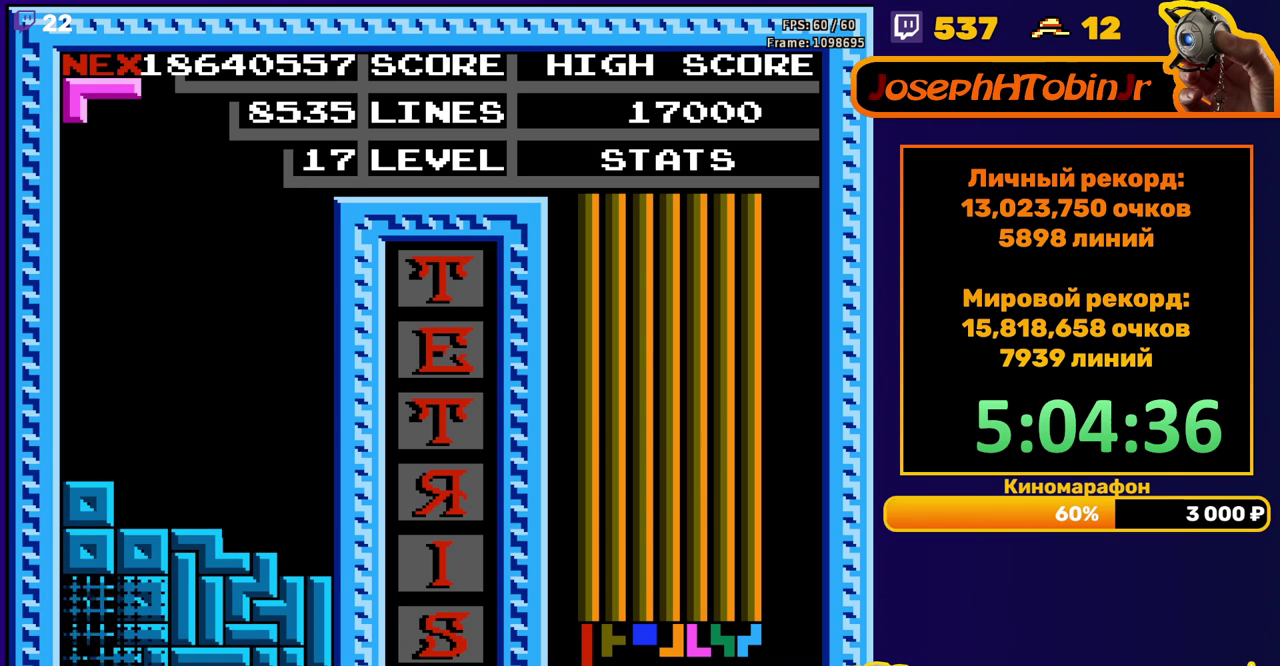
{"buttons": ["DPAD_LEFT"], "events": [[483, "DPAD_LEFT", "down"]]}
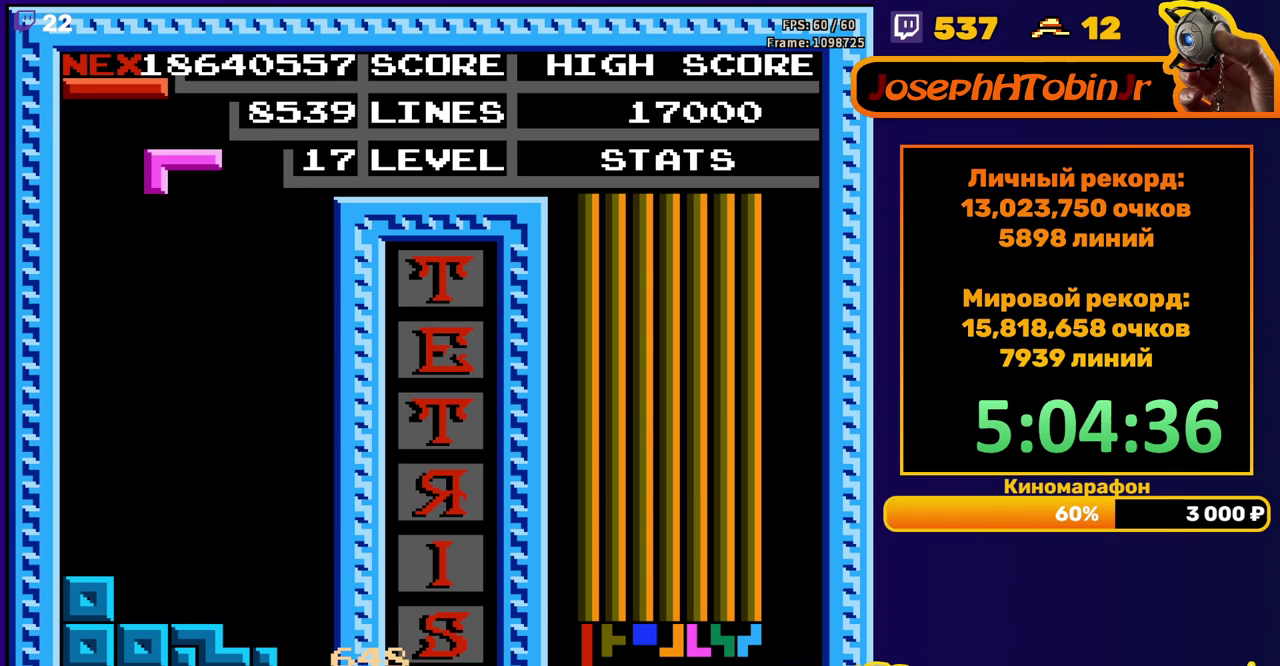
{"buttons": ["DPAD_DOWN"], "events": [[33, "A", "down"], [67, "DPAD_LEFT", "up"], [100, "A", "up"], [133, "DPAD_LEFT", "down"], [167, "A", "down"], [200, "DPAD_LEFT", "up"], [267, "A", "up"], [283, "DPAD_DOWN", "down"]]}
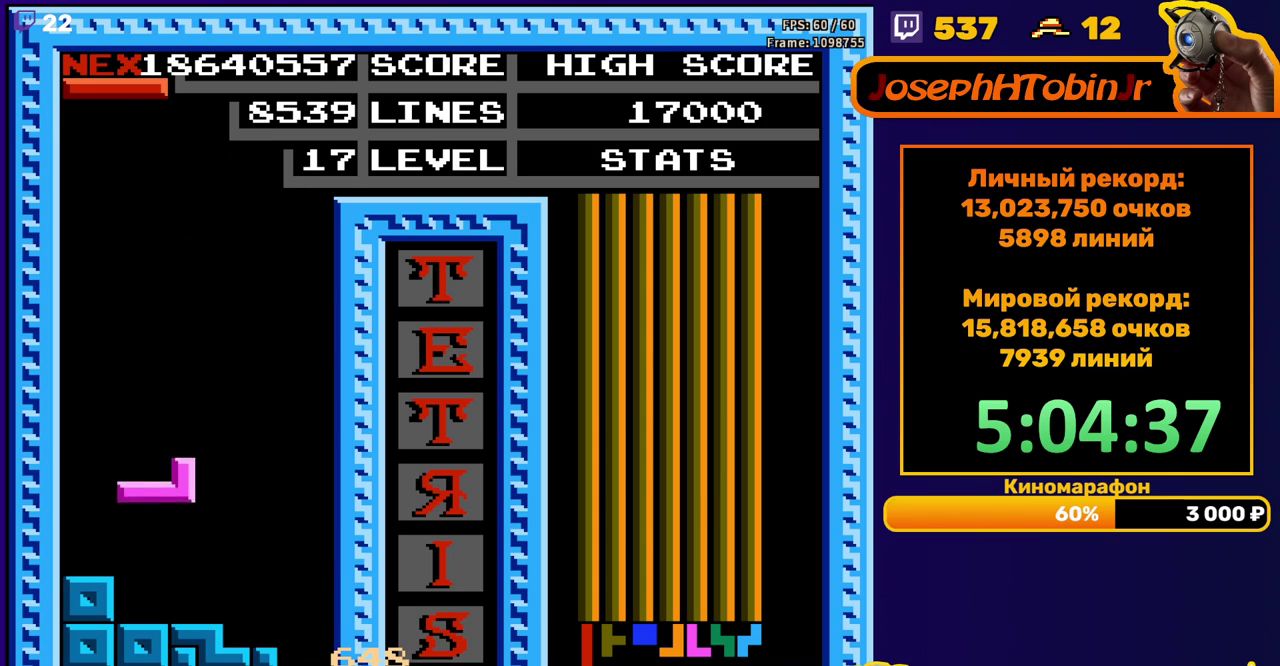
{"buttons": ["DPAD_RIGHT"], "events": [[133, "DPAD_DOWN", "up"], [200, "DPAD_RIGHT", "down"], [233, "A", "down"], [333, "A", "up"]]}
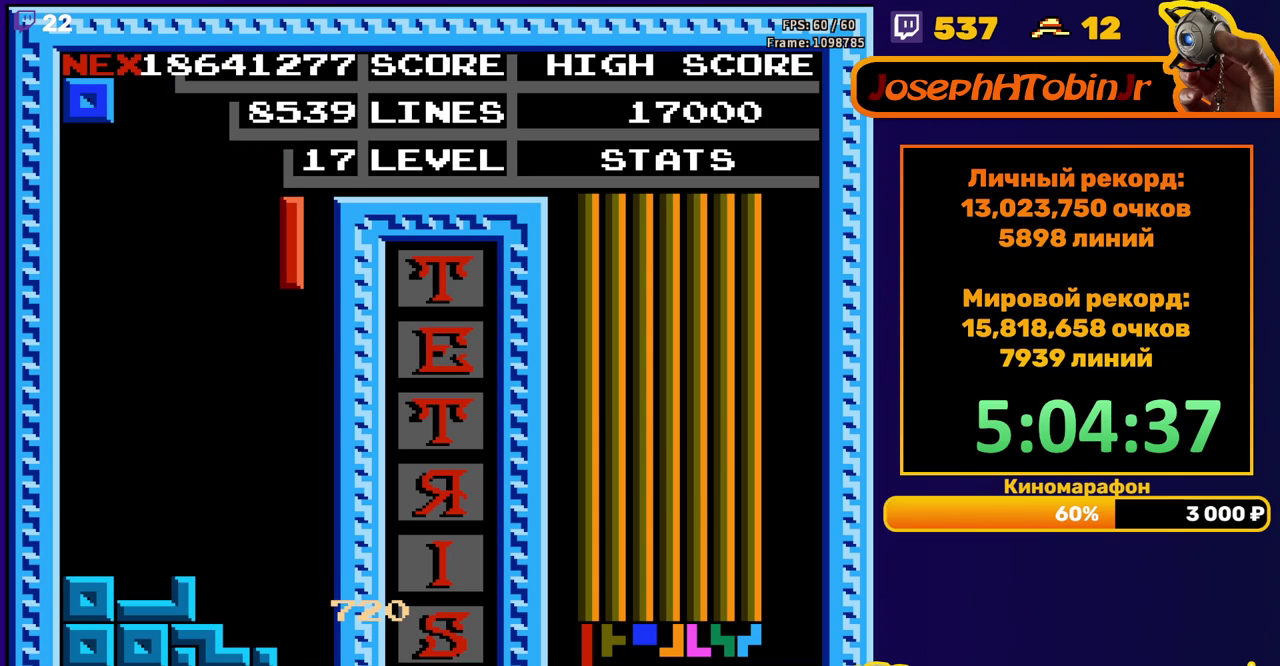
{"buttons": [], "events": [[17, "DPAD_RIGHT", "up"], [117, "DPAD_DOWN", "down"], [450, "DPAD_DOWN", "up"]]}
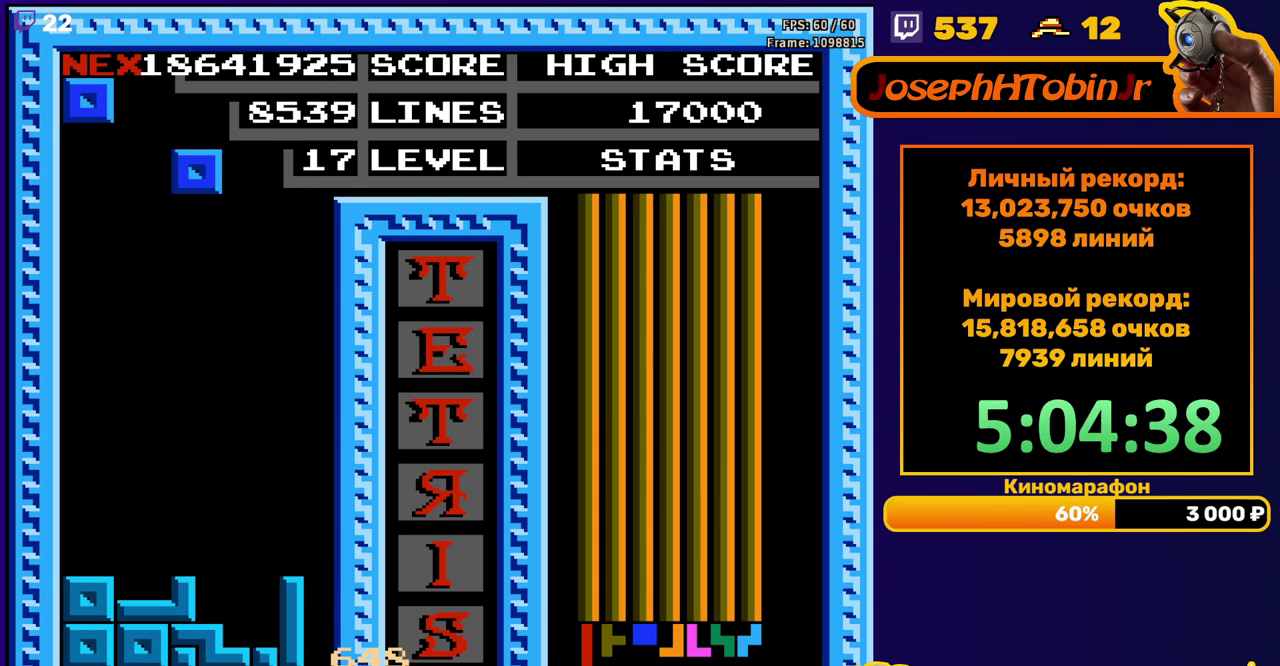
{"buttons": ["DPAD_DOWN"], "events": [[33, "DPAD_RIGHT", "down"], [83, "DPAD_RIGHT", "up"], [167, "DPAD_RIGHT", "down"], [217, "DPAD_RIGHT", "up"], [333, "DPAD_DOWN", "down"]]}
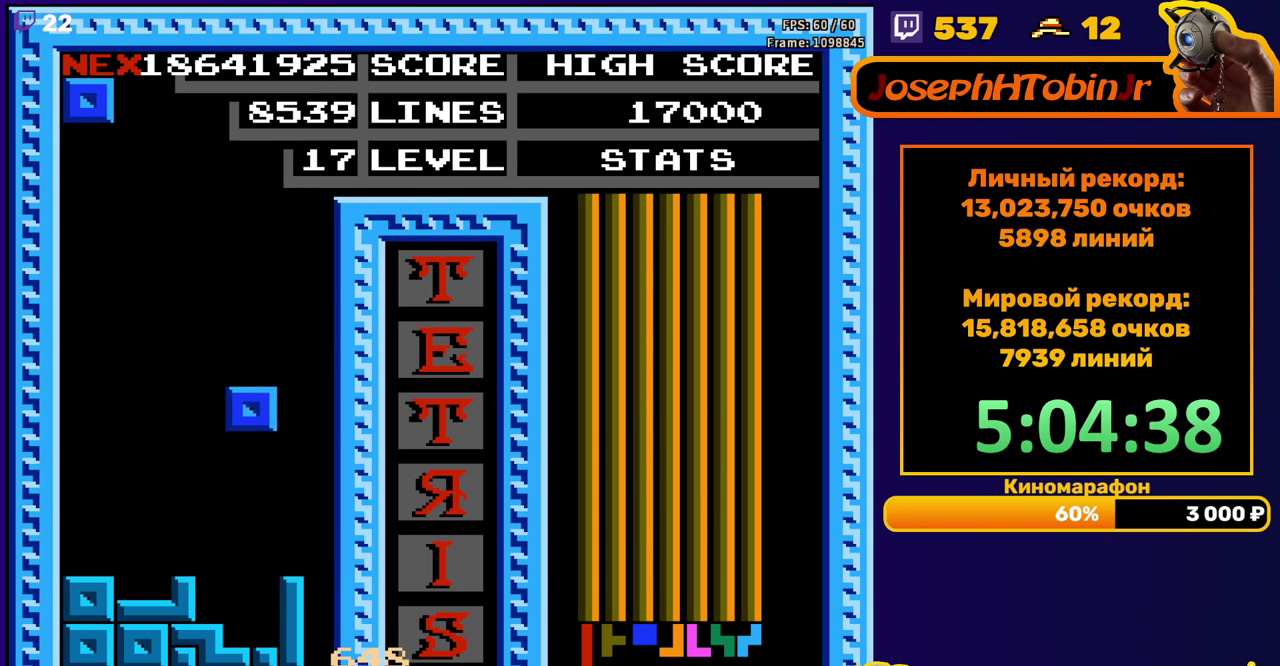
{"buttons": [], "events": [[200, "DPAD_DOWN", "up"], [283, "DPAD_LEFT", "down"], [350, "DPAD_LEFT", "up"], [400, "DPAD_LEFT", "down"], [467, "DPAD_LEFT", "up"]]}
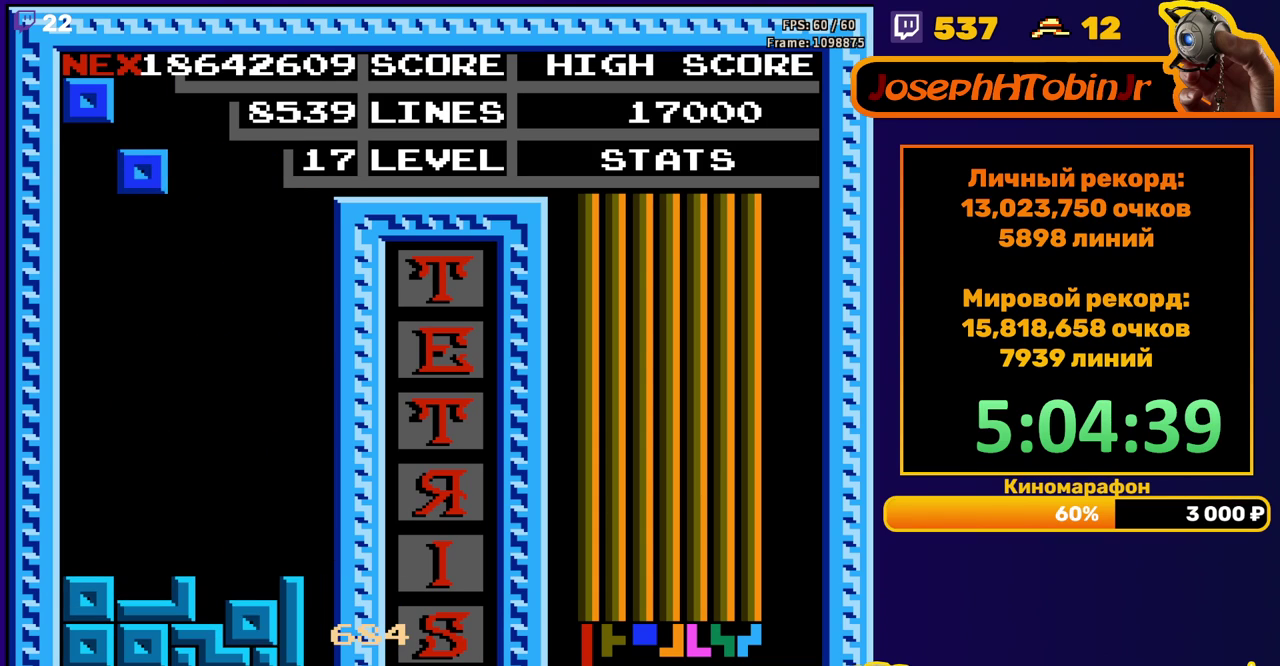
{"buttons": ["DPAD_LEFT"], "events": [[50, "DPAD_DOWN", "down"], [383, "DPAD_DOWN", "up"], [450, "DPAD_LEFT", "down"]]}
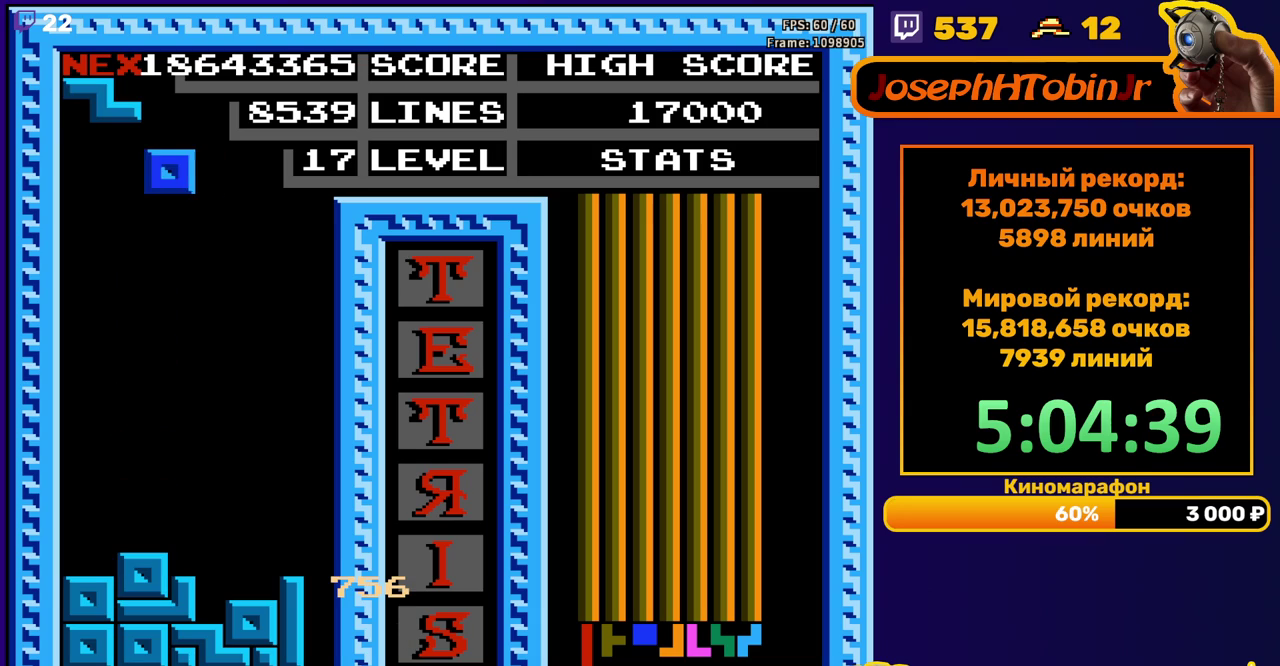
{"buttons": ["DPAD_DOWN"], "events": [[367, "DPAD_LEFT", "up"], [400, "DPAD_DOWN", "down"]]}